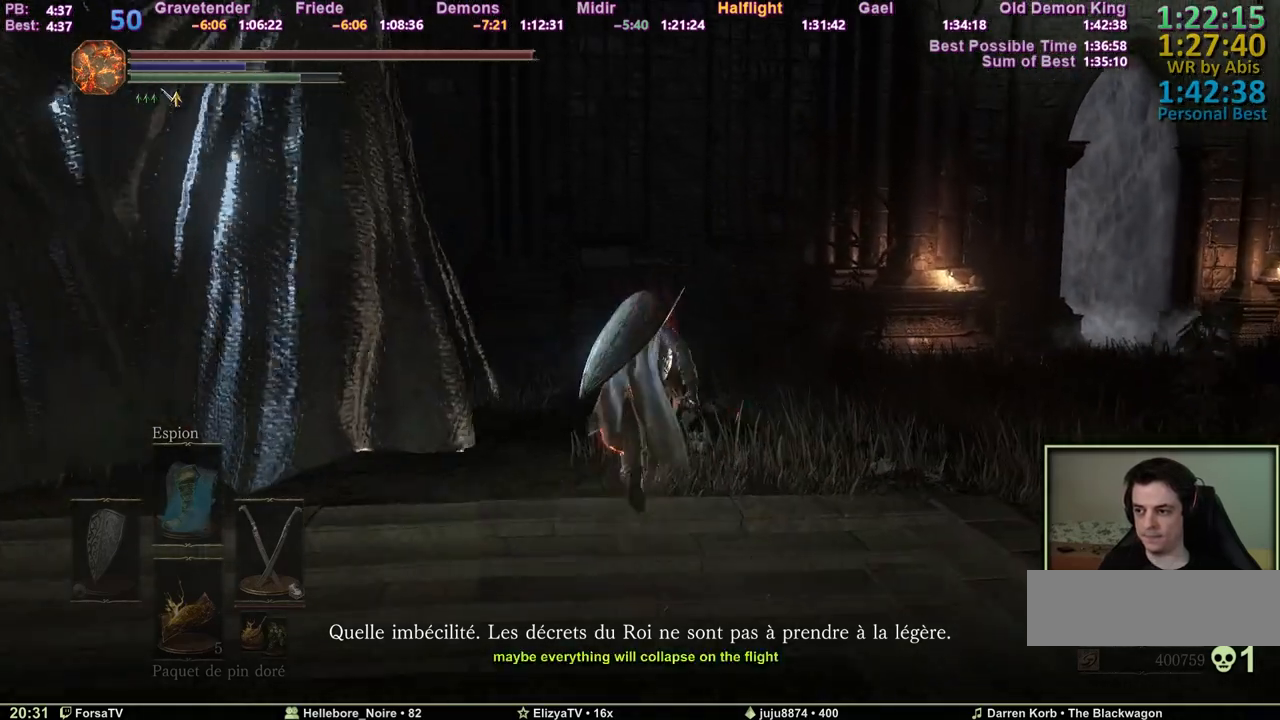
Gameplay with keyboard and mouse; each line is a JSON object with the keys held at the frame after it. "events" lists presses ("down") and releases ("up") of "1", "2", "3", "4", "5", "6", "a", "c", "ctrl", "d", "e", "escape", "f", "g", "k", "l", "q", "r", "right", "s", "shift", "space", "tab" and "z" between this image and that frame as [ms after this image, input, new state], when the widget could be followed in between. No other keys are recorded. Mouse input is not recorded. Not read: other_keys.
{"keys": ["space", "z"], "events": [[283, "f", "down"], [383, "f", "up"]]}
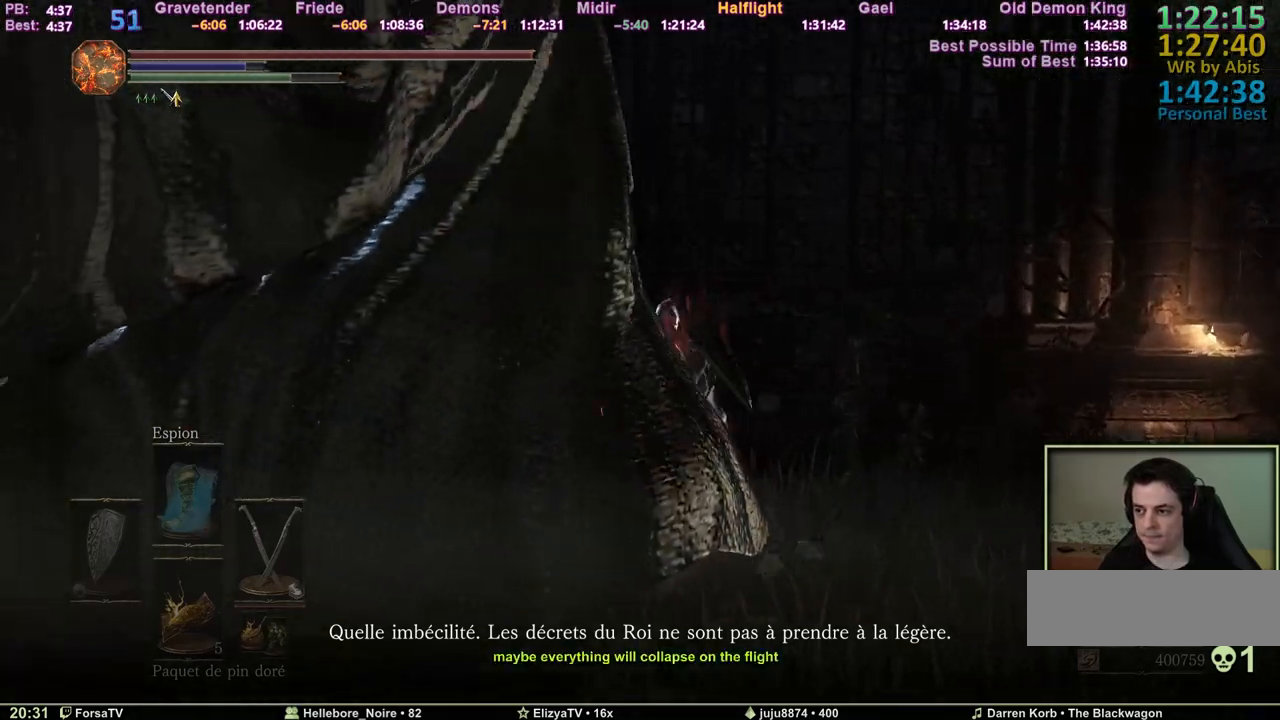
{"keys": ["space", "z"], "events": []}
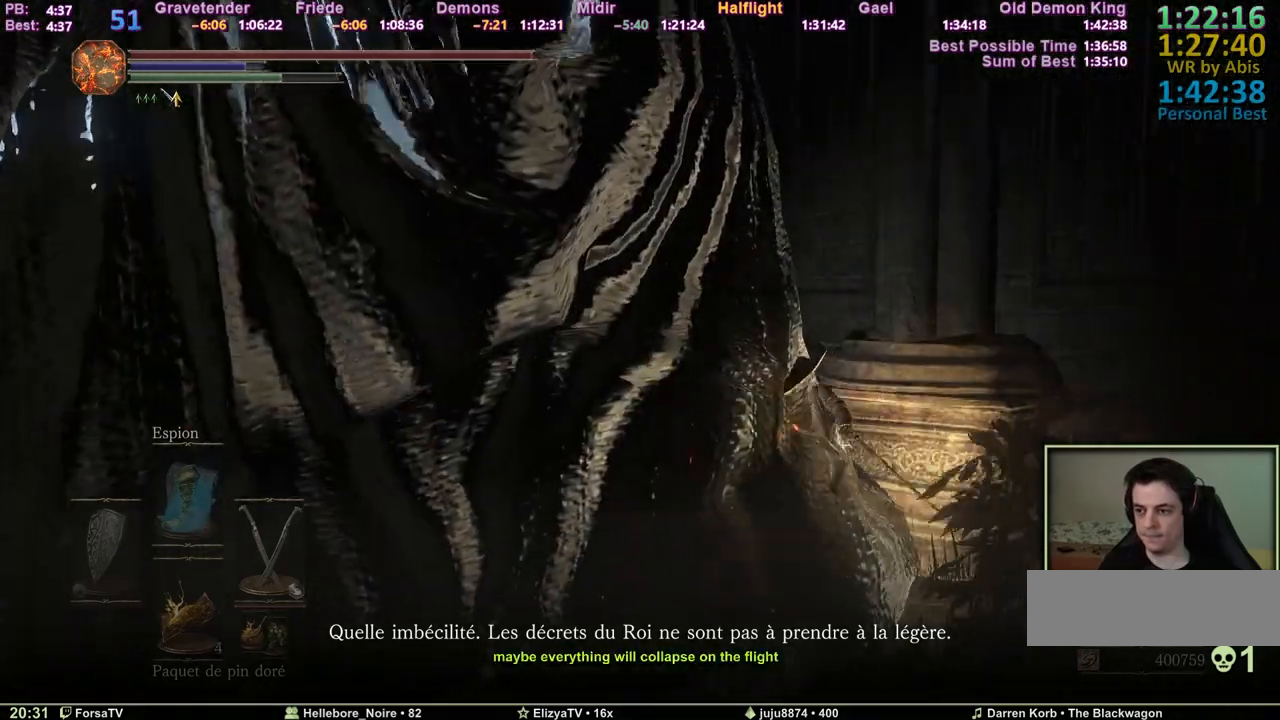
{"keys": ["space", "z"], "events": []}
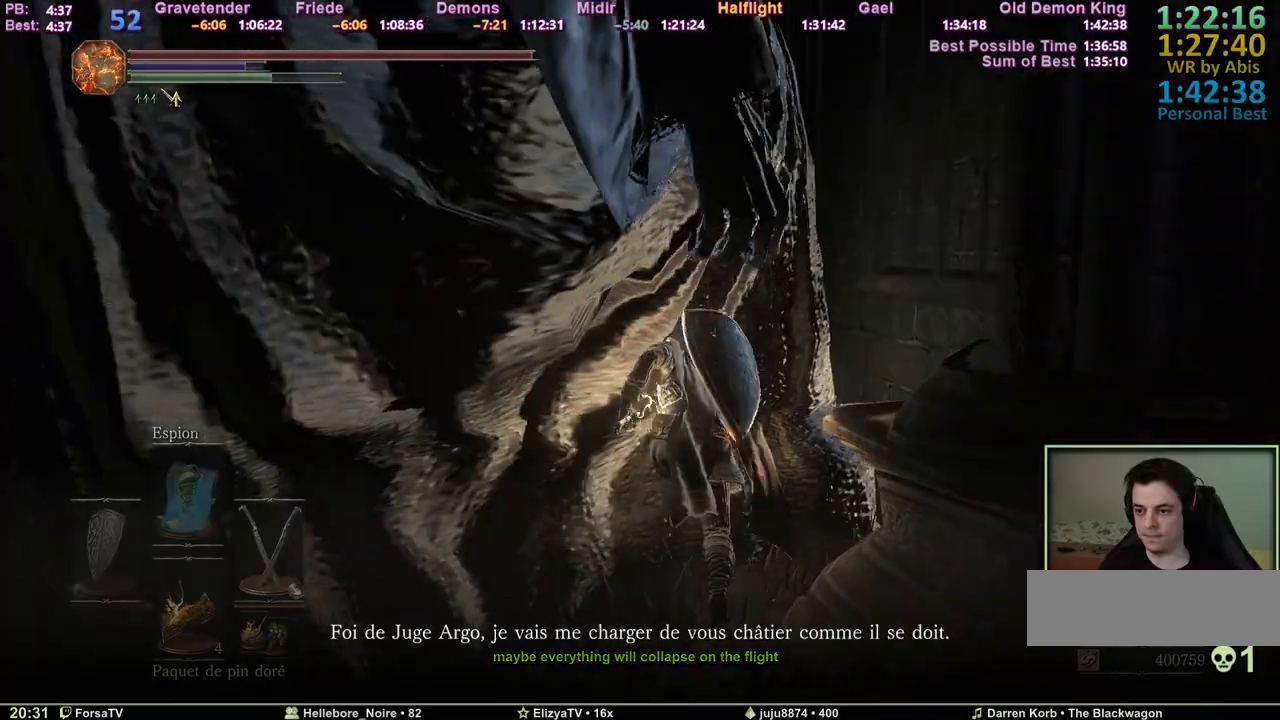
{"keys": ["z"], "events": [[150, "space", "up"]]}
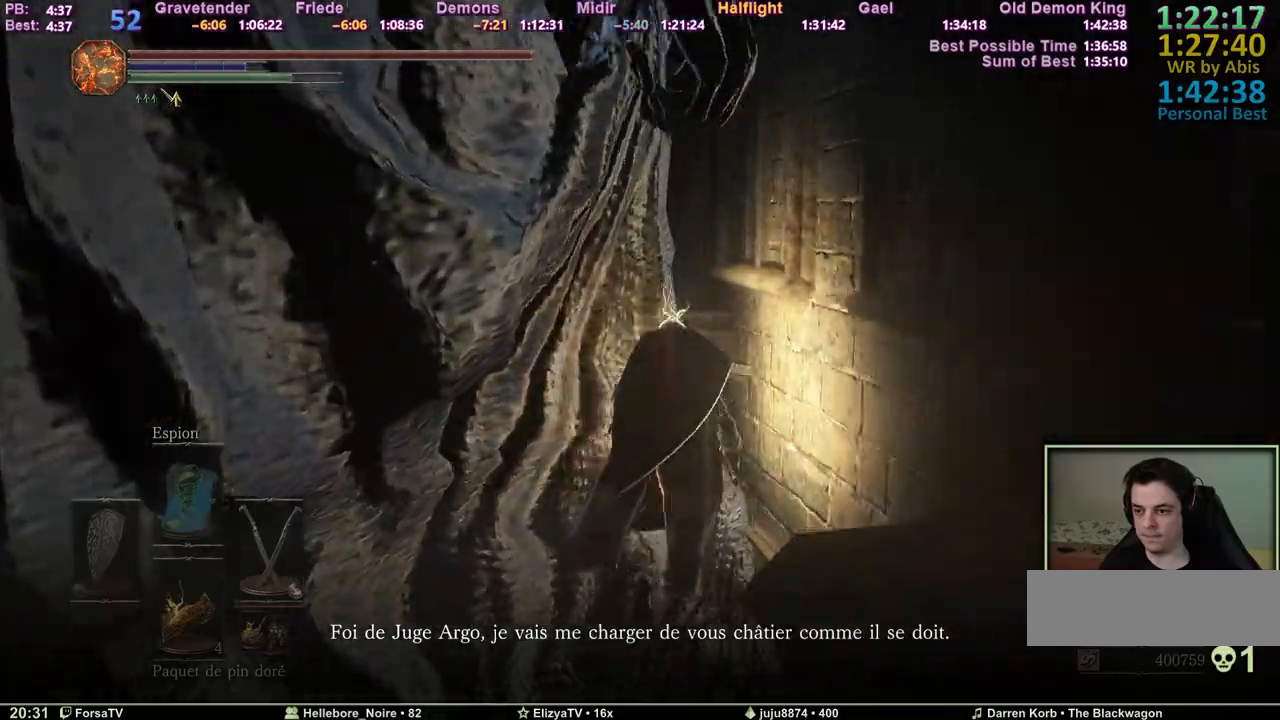
{"keys": ["space", "z"], "events": [[400, "space", "down"]]}
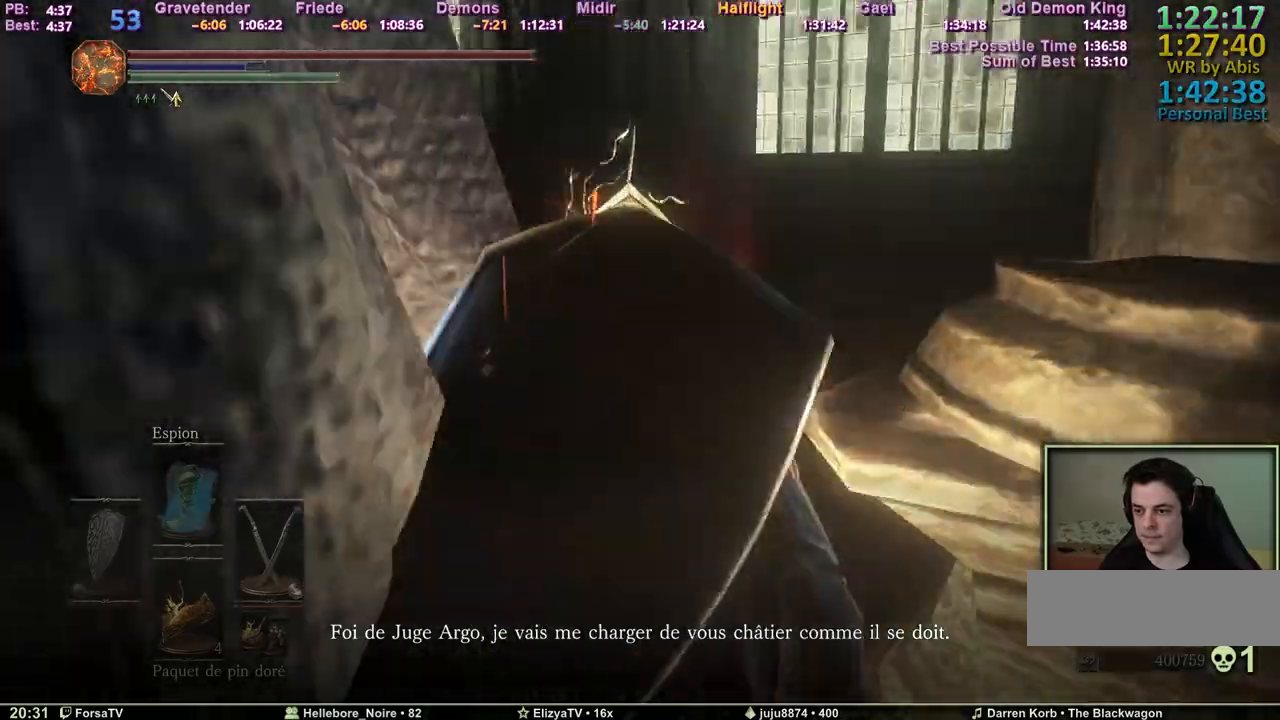
{"keys": ["space", "z"], "events": []}
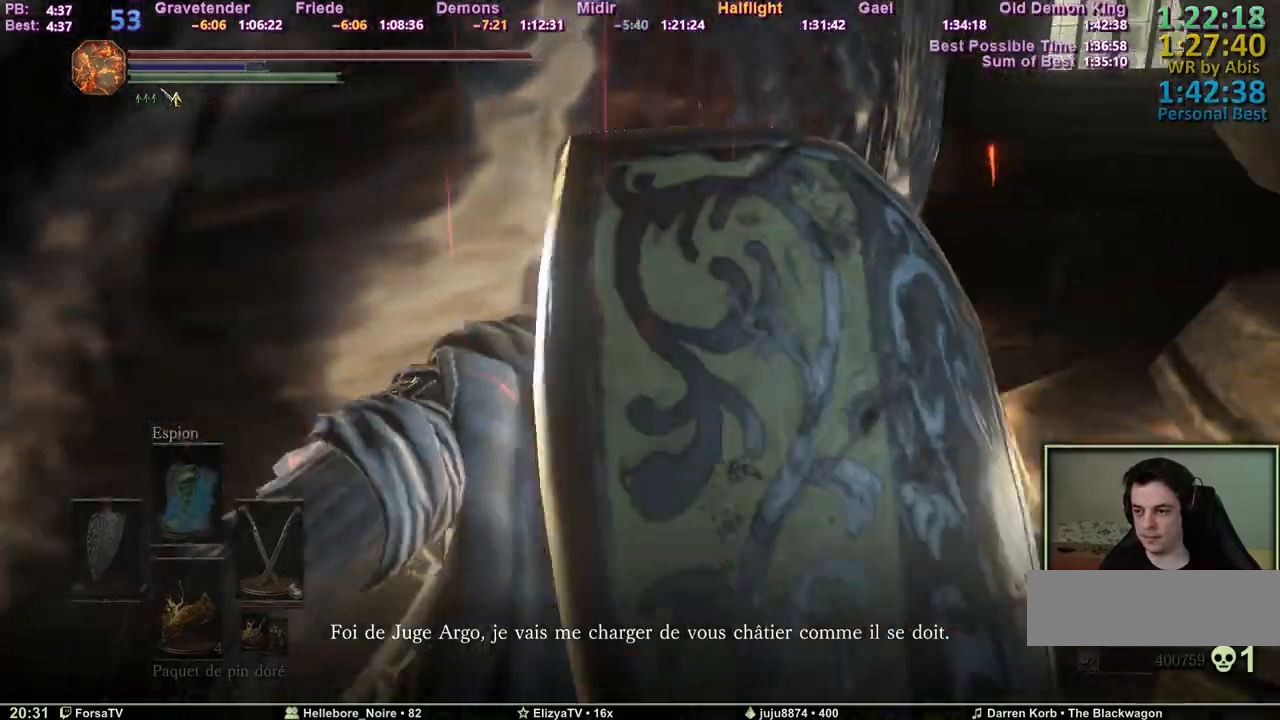
{"keys": ["space", "z"], "events": []}
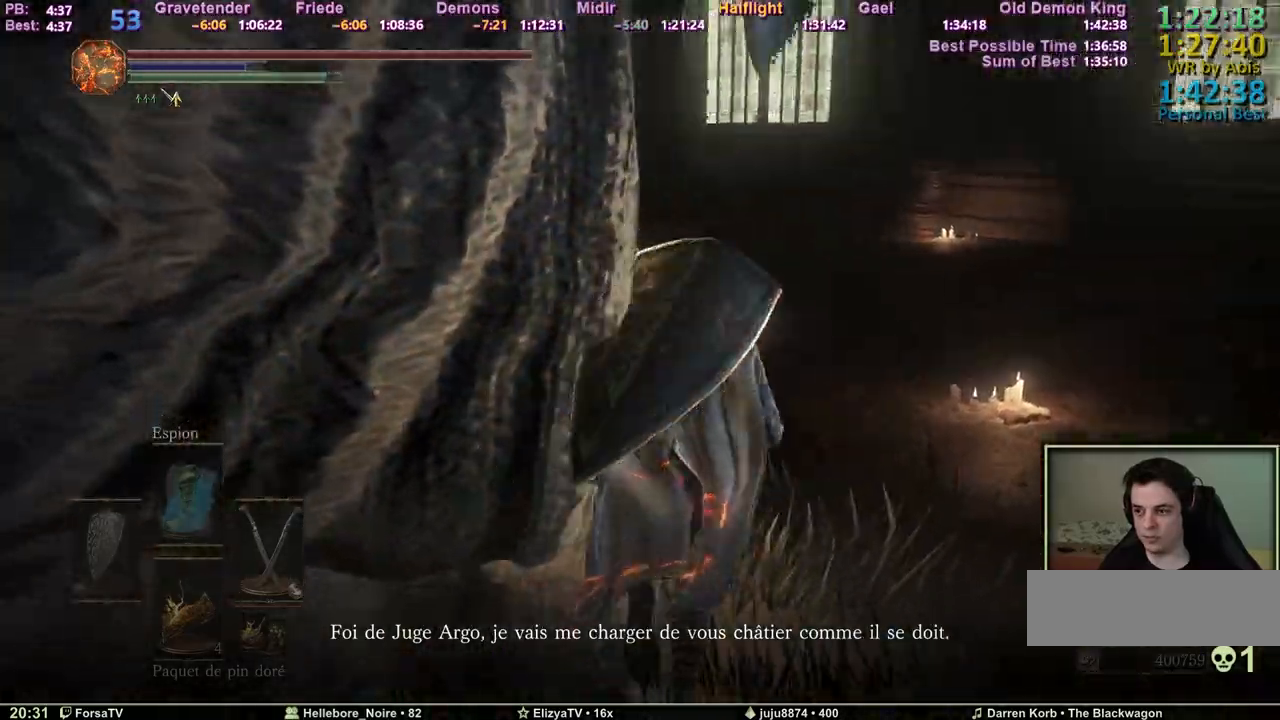
{"keys": ["d", "z"], "events": [[17, "d", "down"], [250, "space", "up"]]}
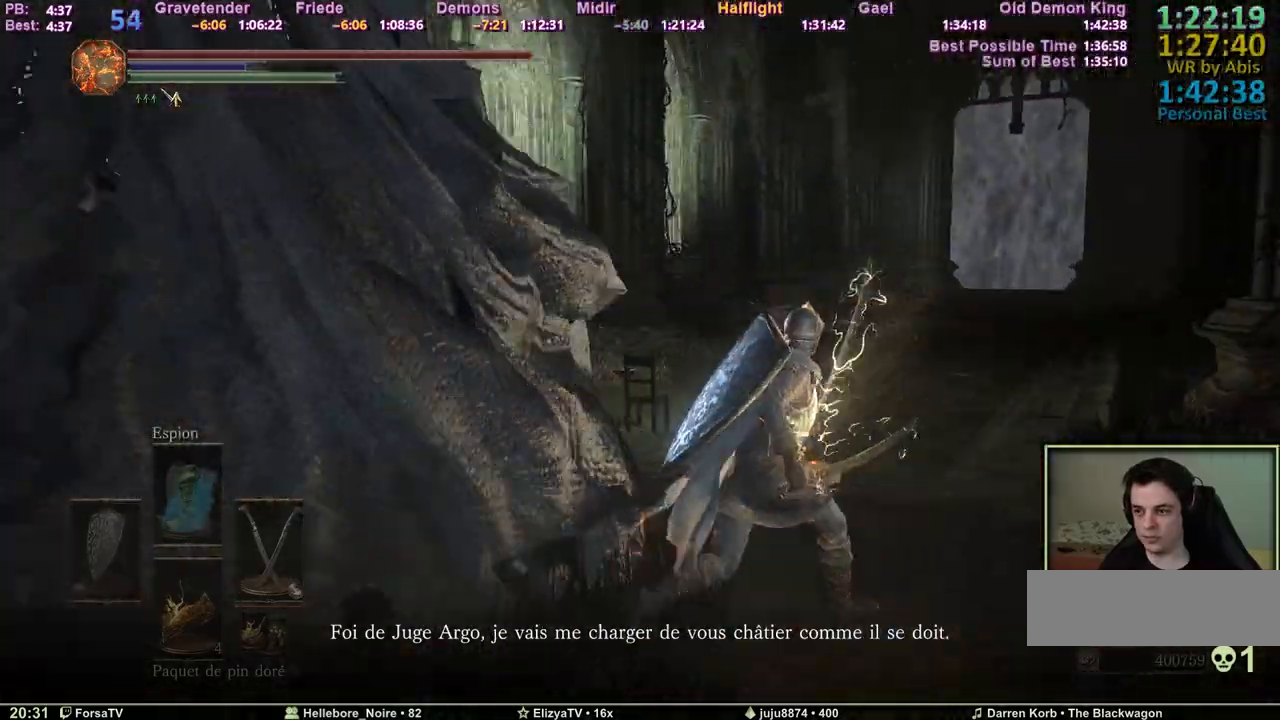
{"keys": ["d", "z"], "events": []}
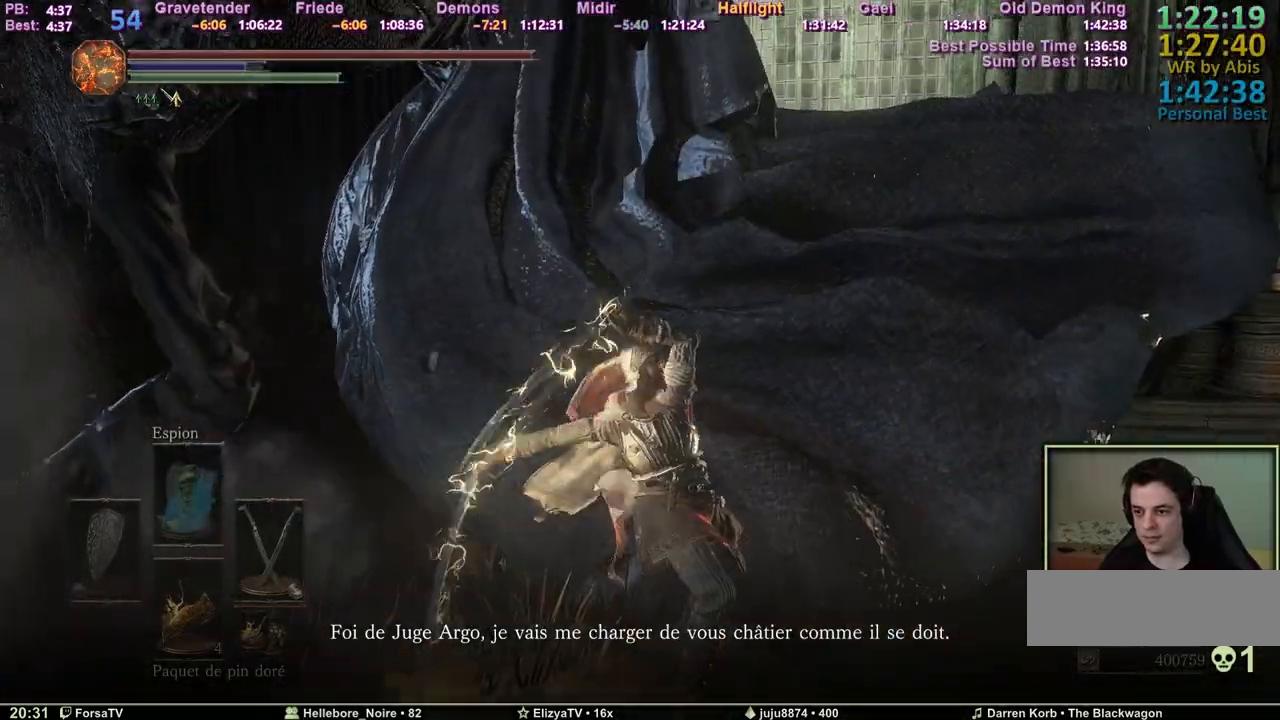
{"keys": ["d", "z"], "events": []}
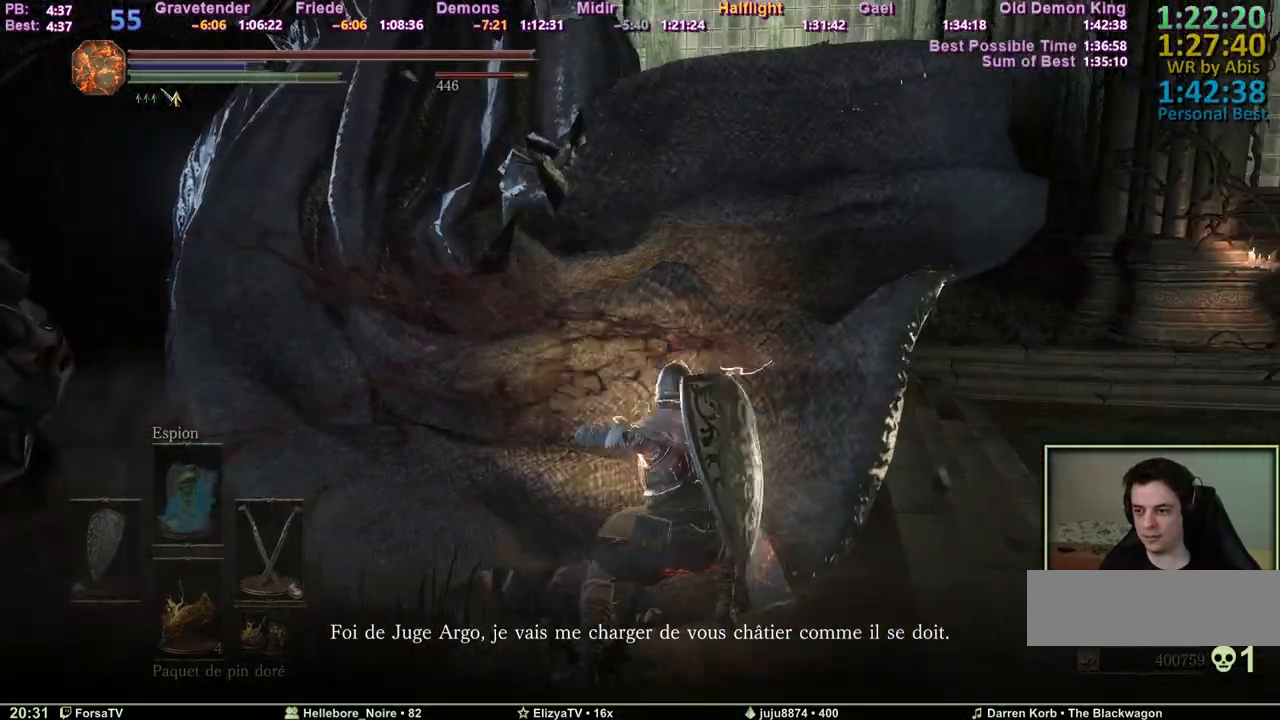
{"keys": ["d", "z"], "events": []}
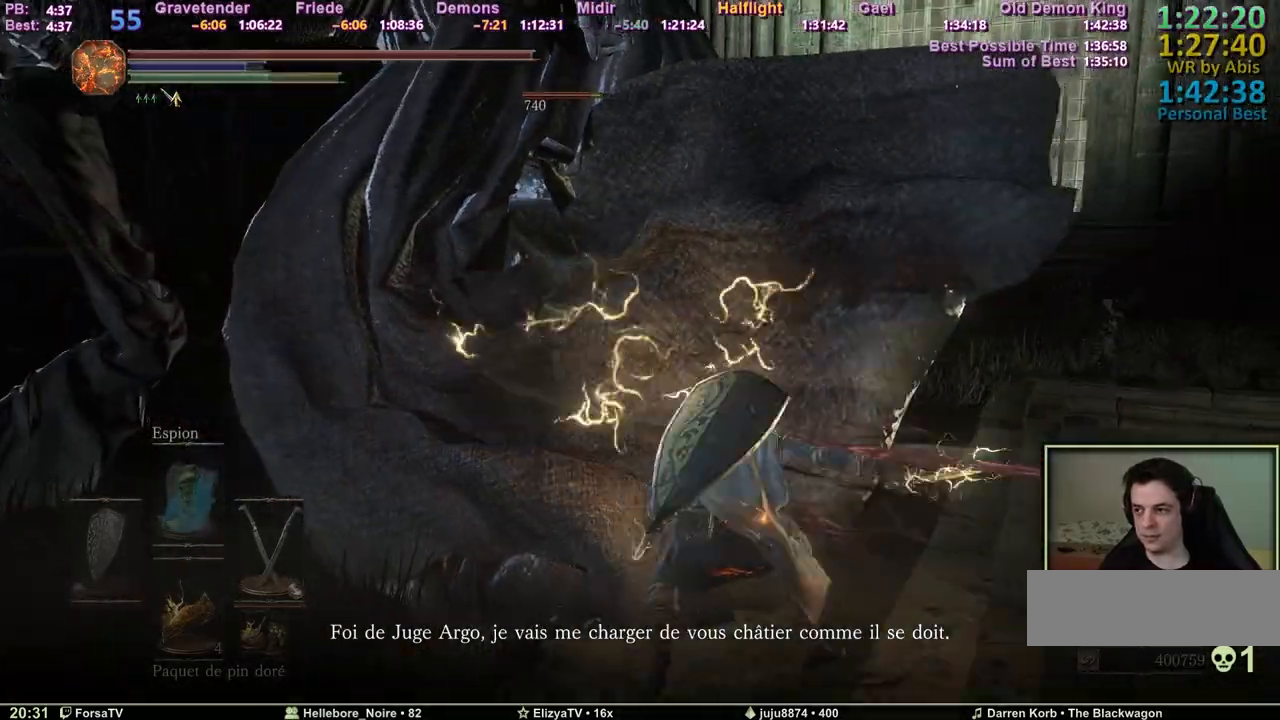
{"keys": ["d", "z"], "events": []}
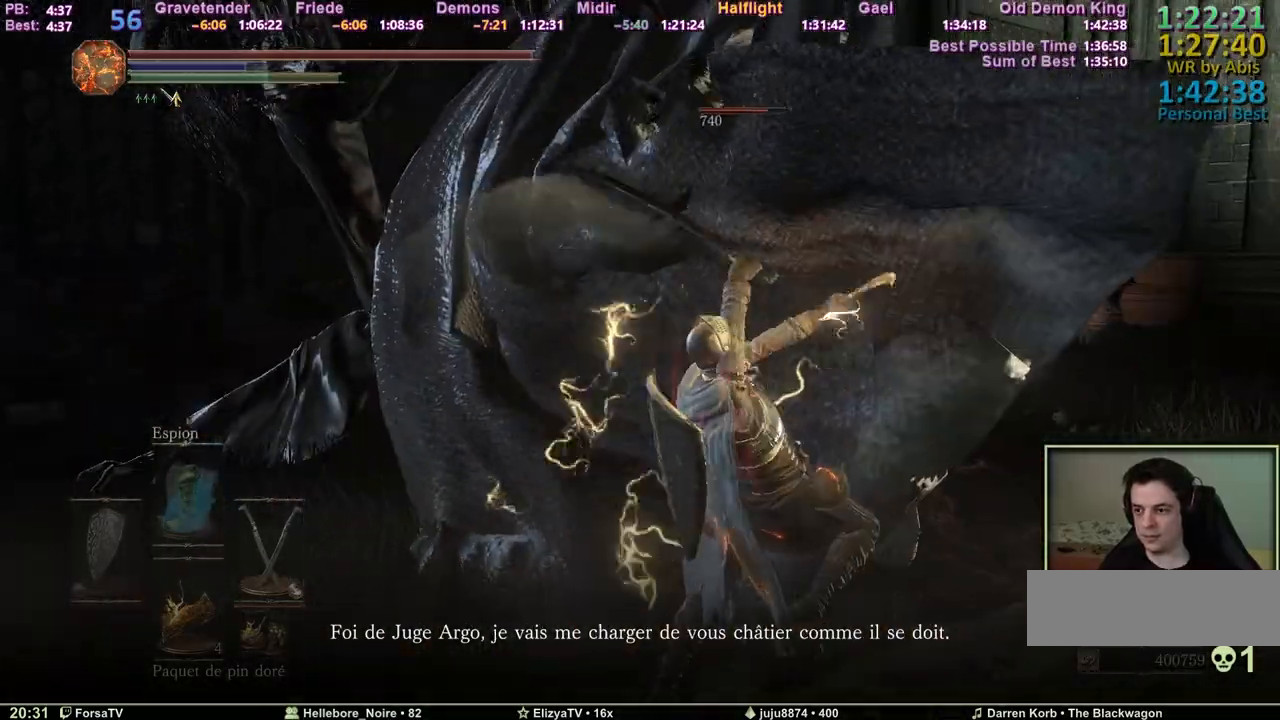
{"keys": ["d", "z"], "events": []}
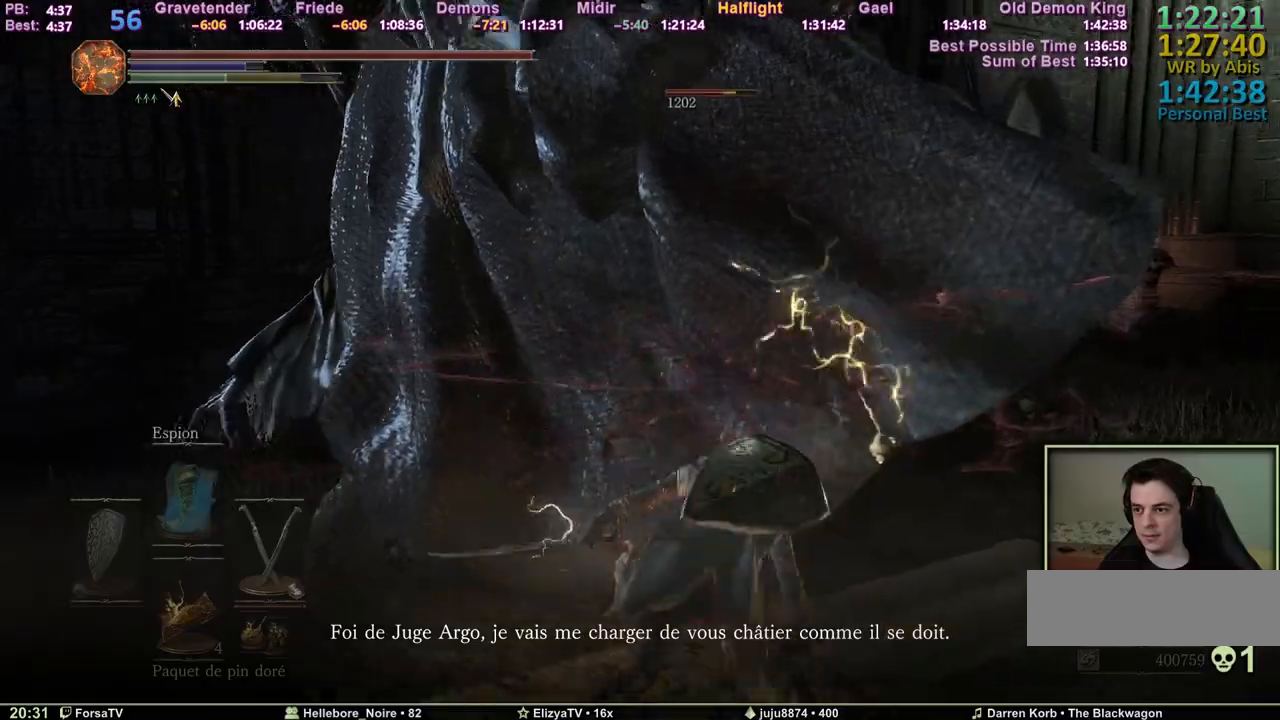
{"keys": ["d", "z"], "events": []}
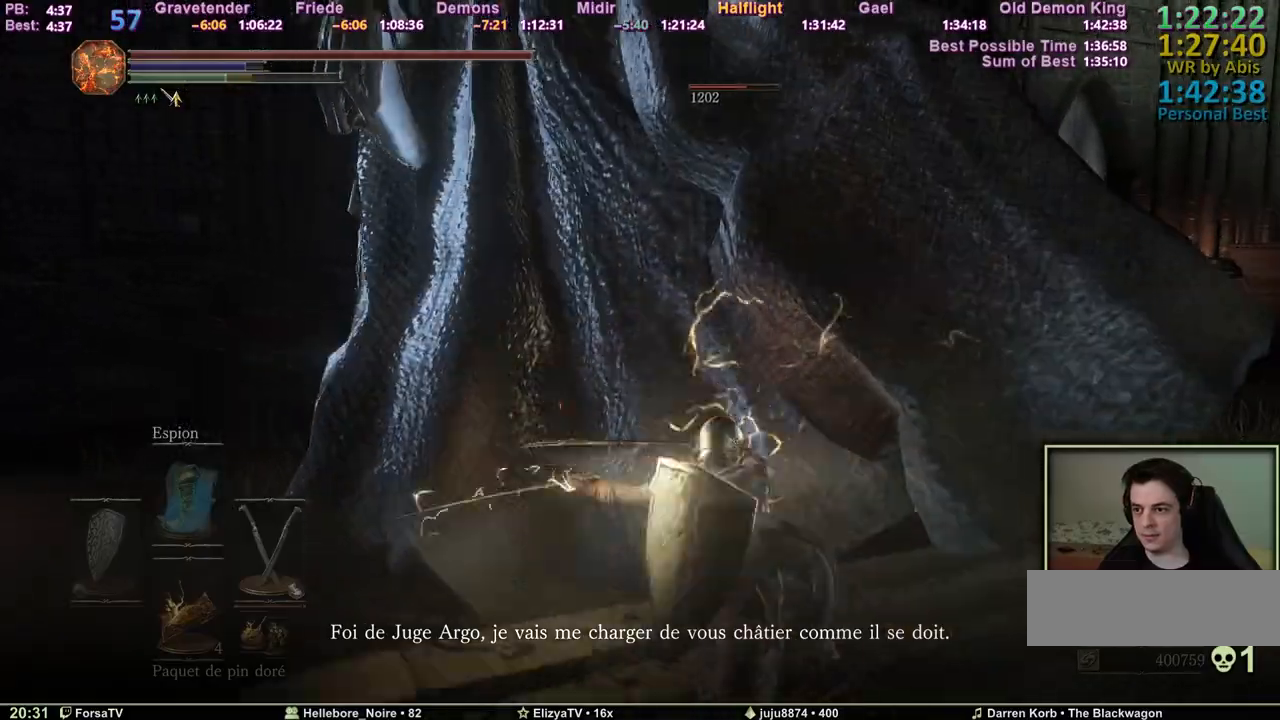
{"keys": ["d", "z"], "events": []}
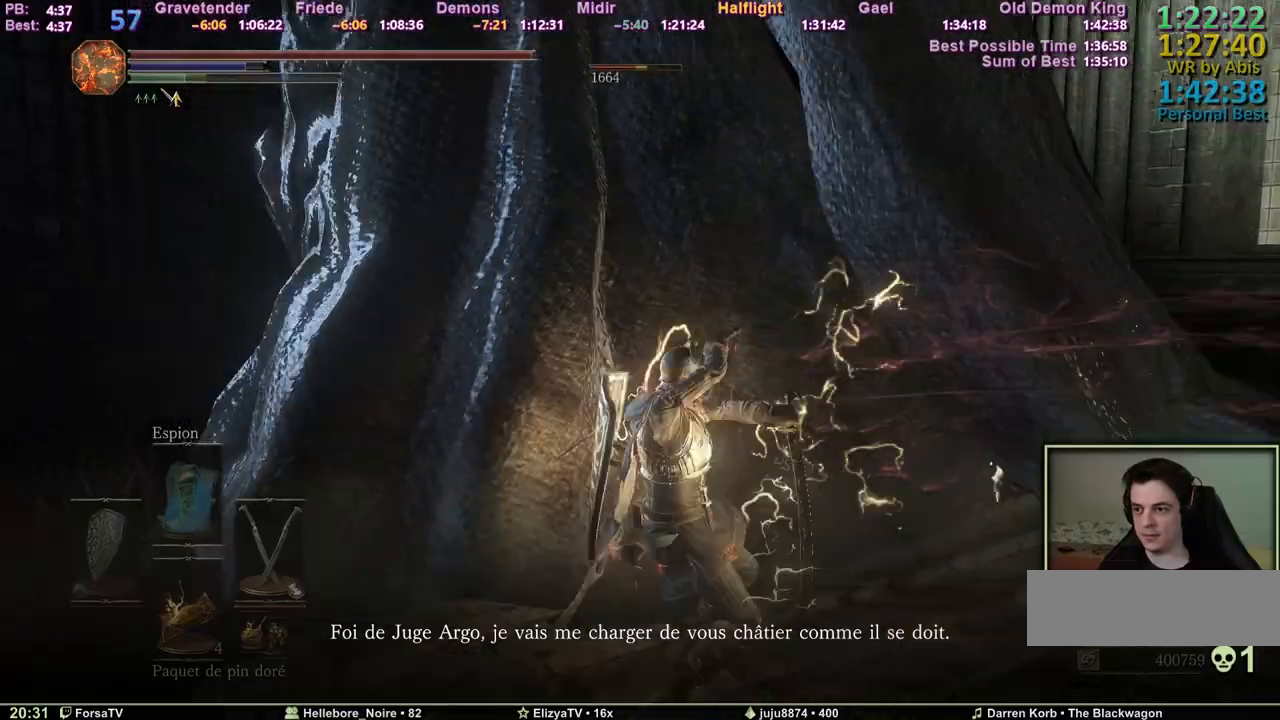
{"keys": ["d", "z"], "events": []}
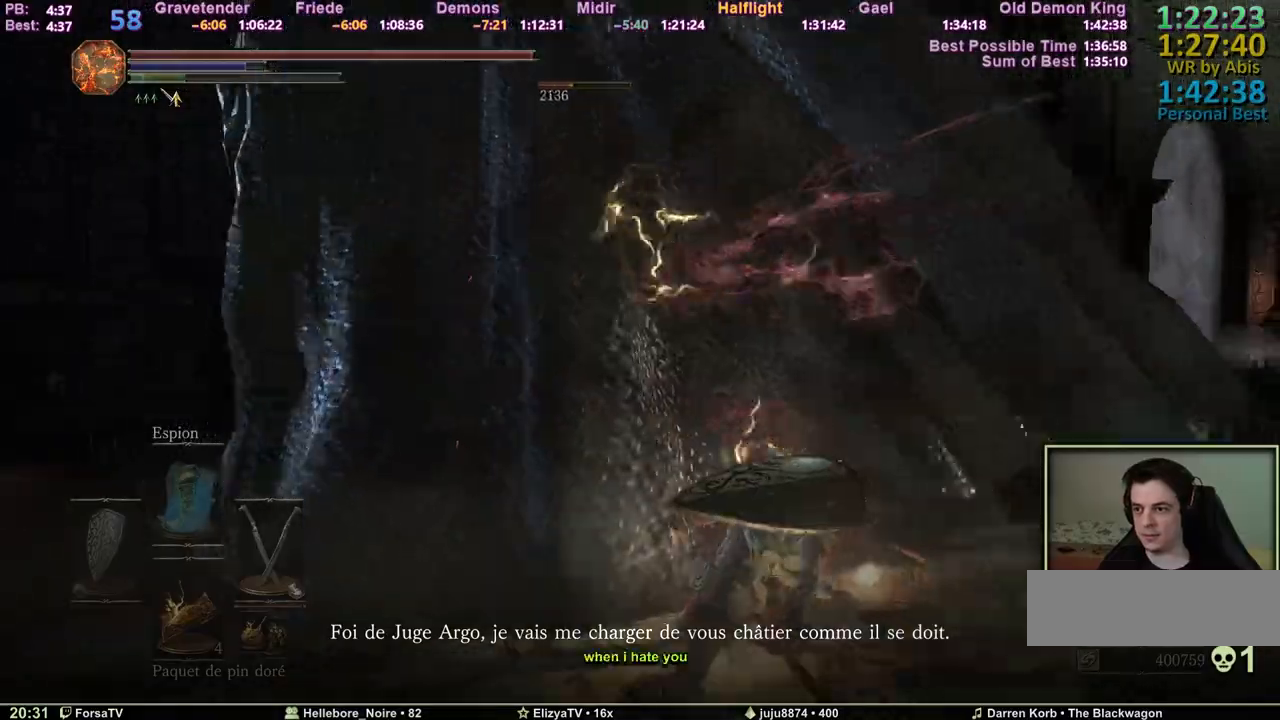
{"keys": ["d", "z"], "events": []}
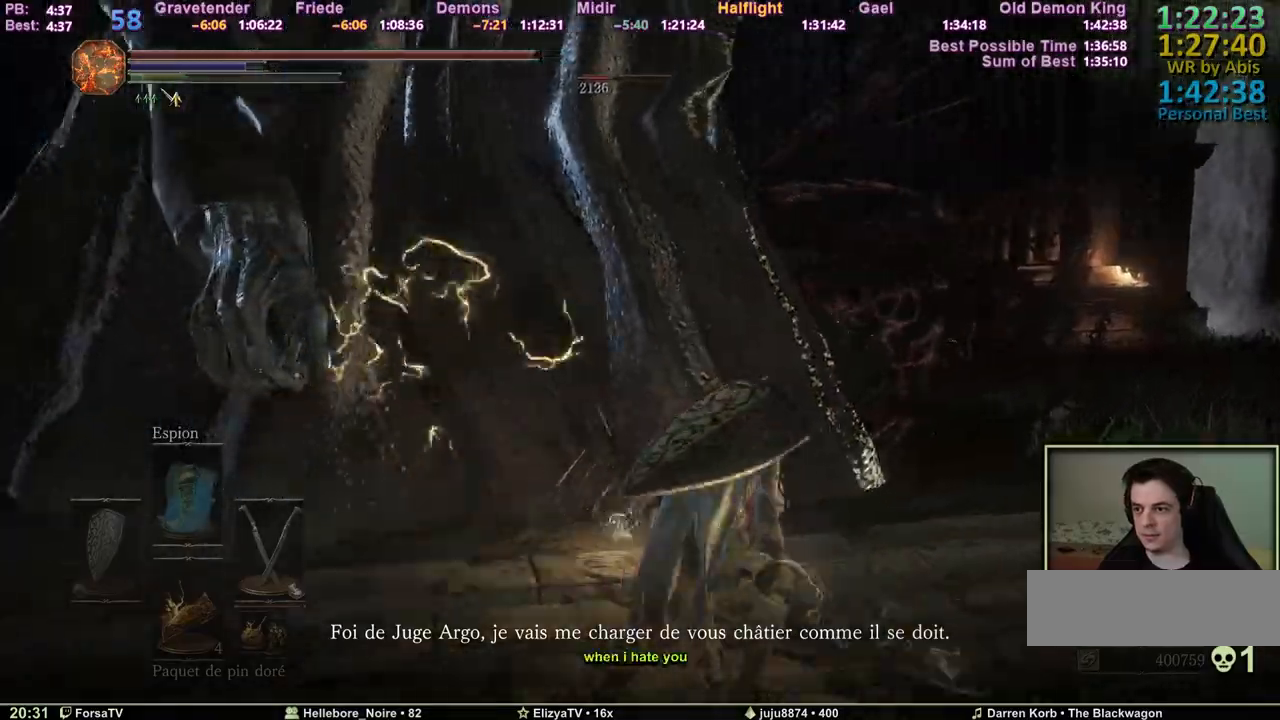
{"keys": ["d"], "events": [[367, "z", "up"]]}
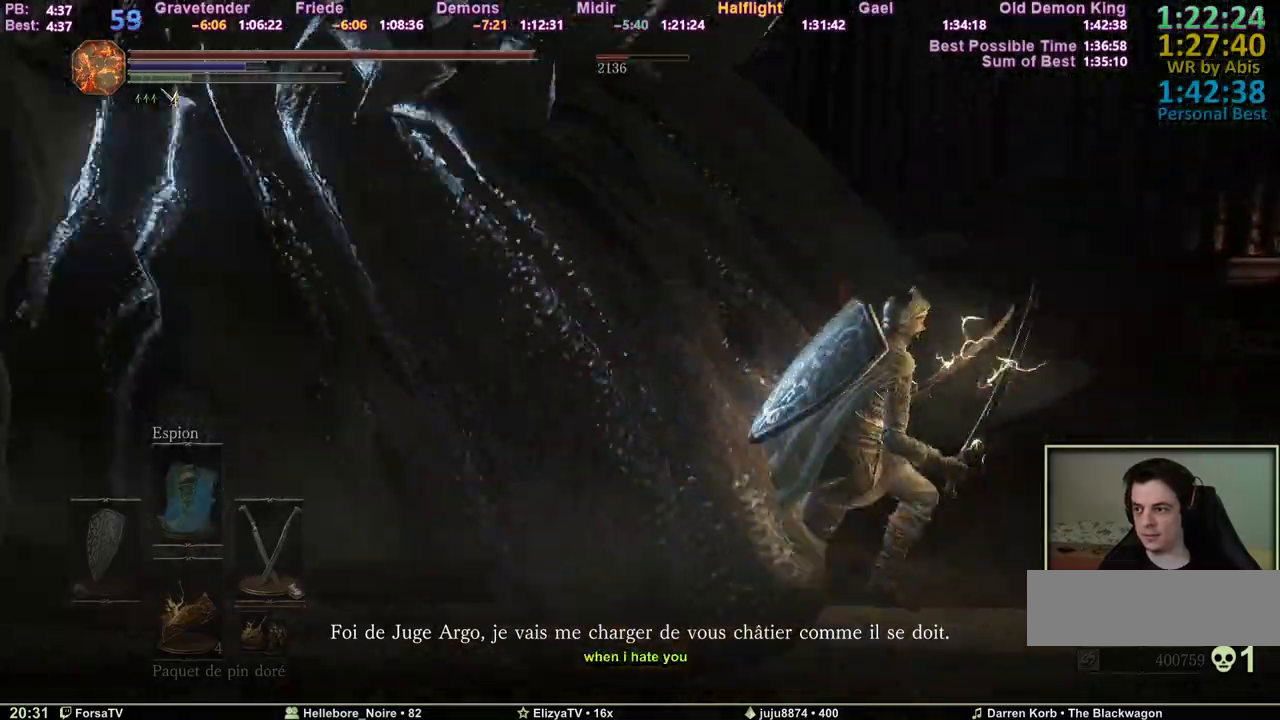
{"keys": ["z"], "events": [[233, "z", "down"], [333, "d", "up"]]}
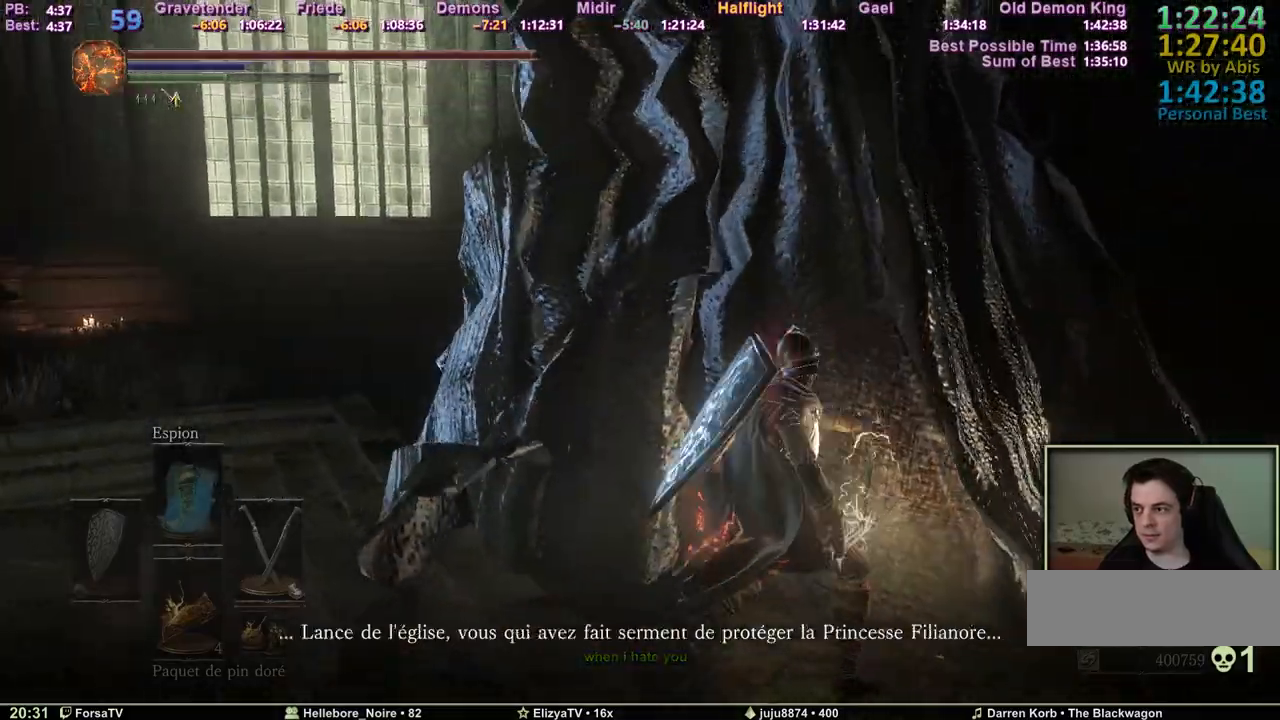
{"keys": ["z"], "events": []}
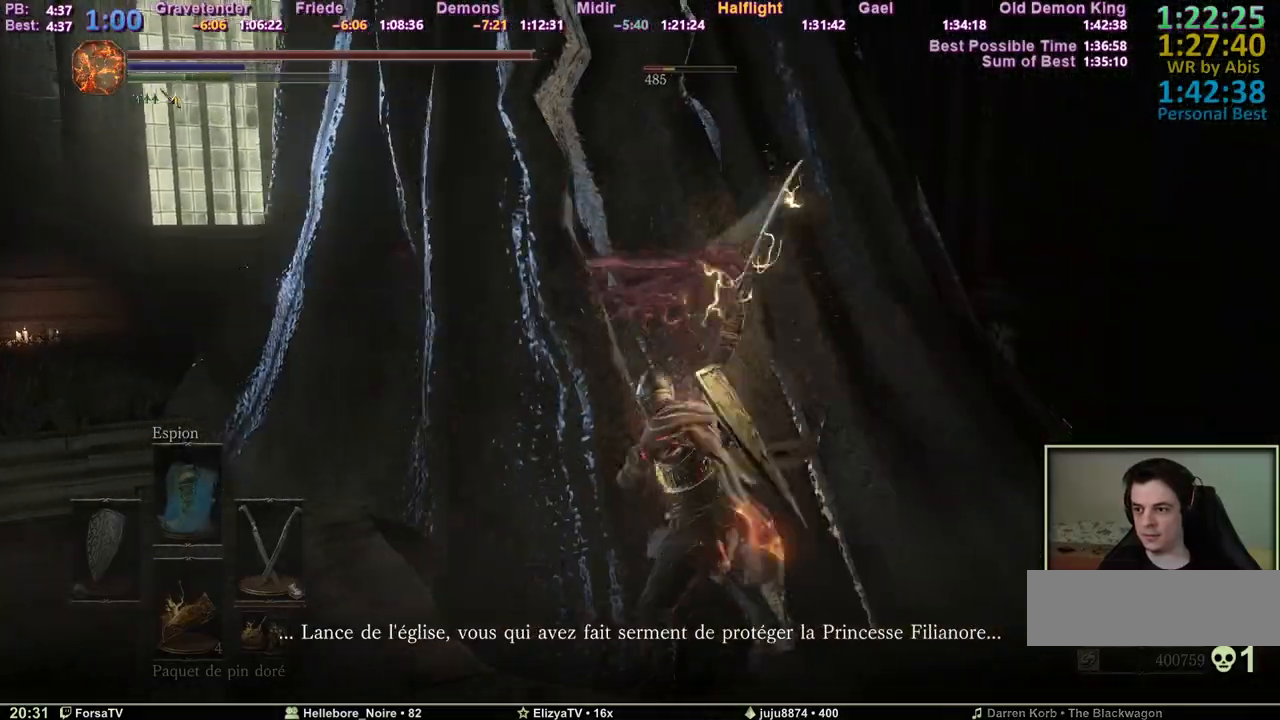
{"keys": ["z"], "events": []}
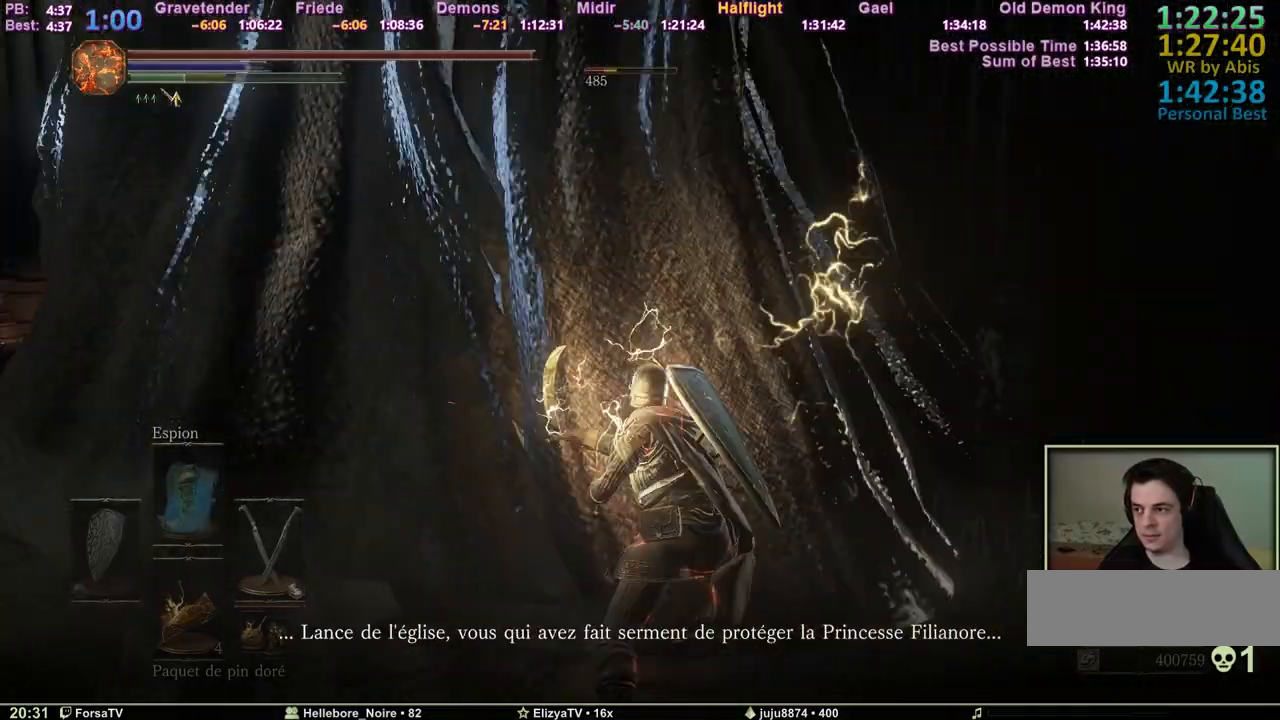
{"keys": ["q", "z"], "events": [[183, "q", "down"]]}
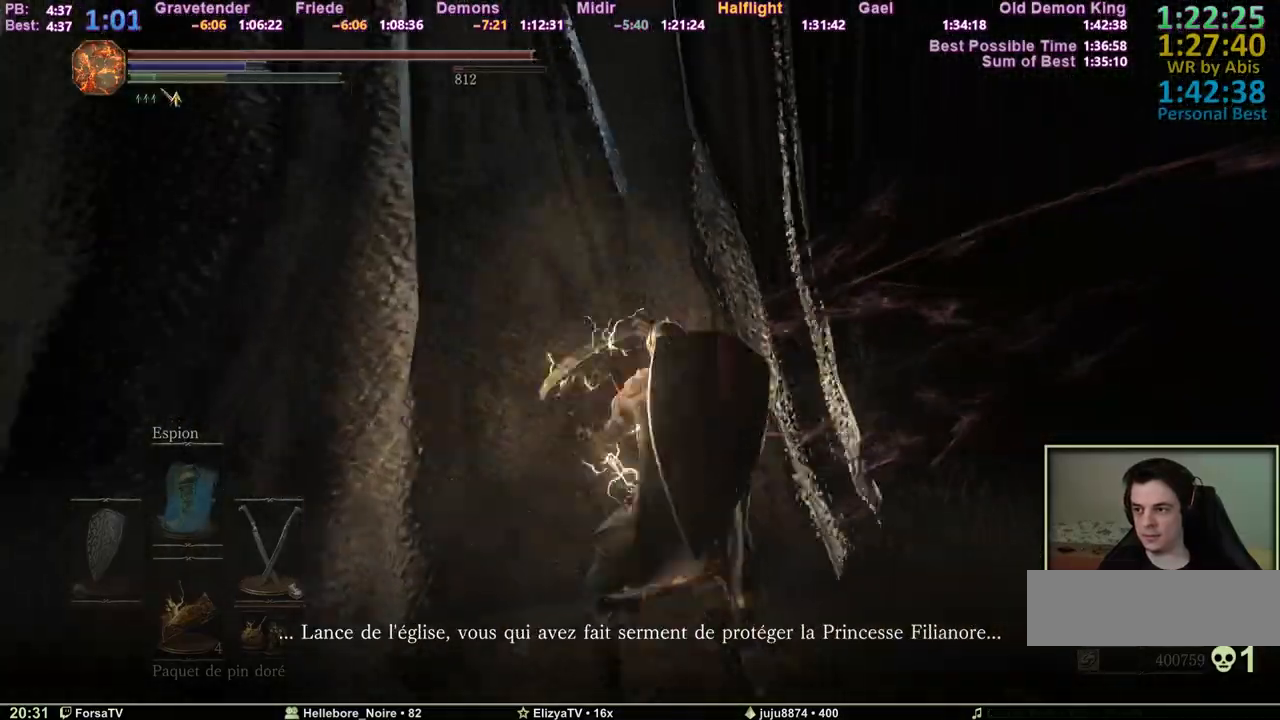
{"keys": ["q", "shift", "z"], "events": [[483, "shift", "down"]]}
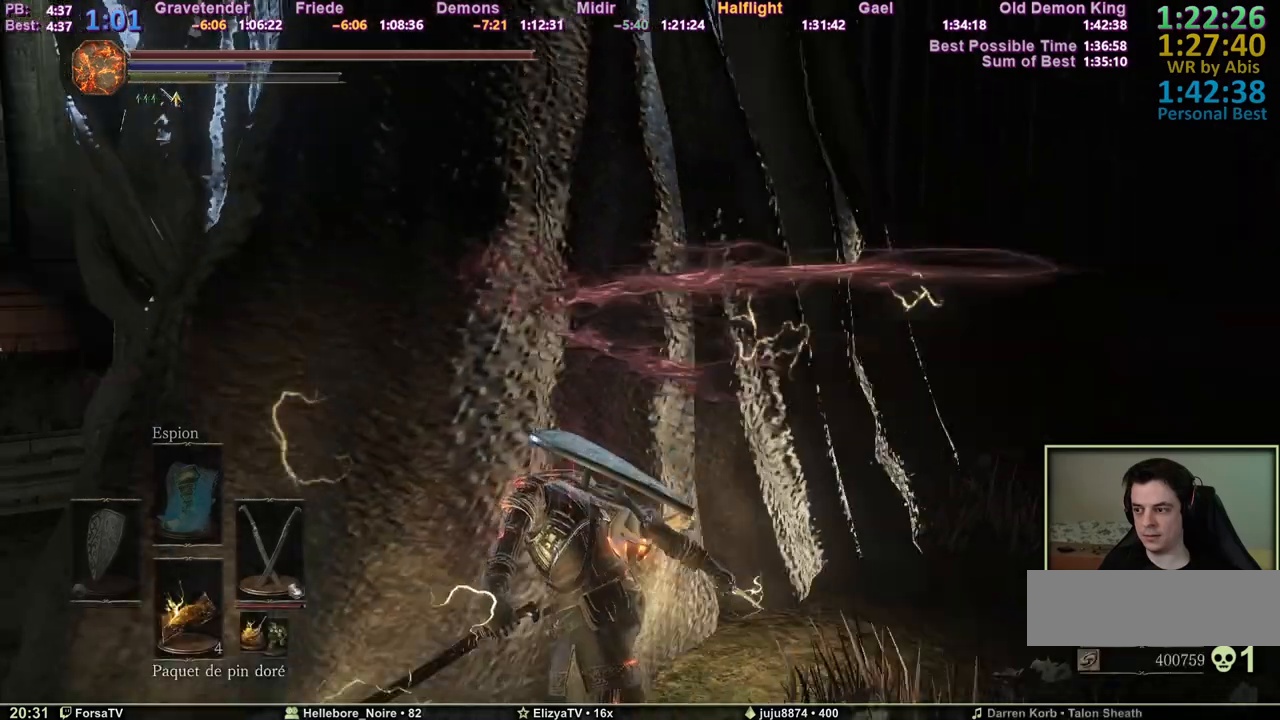
{"keys": ["q", "shift", "z"], "events": []}
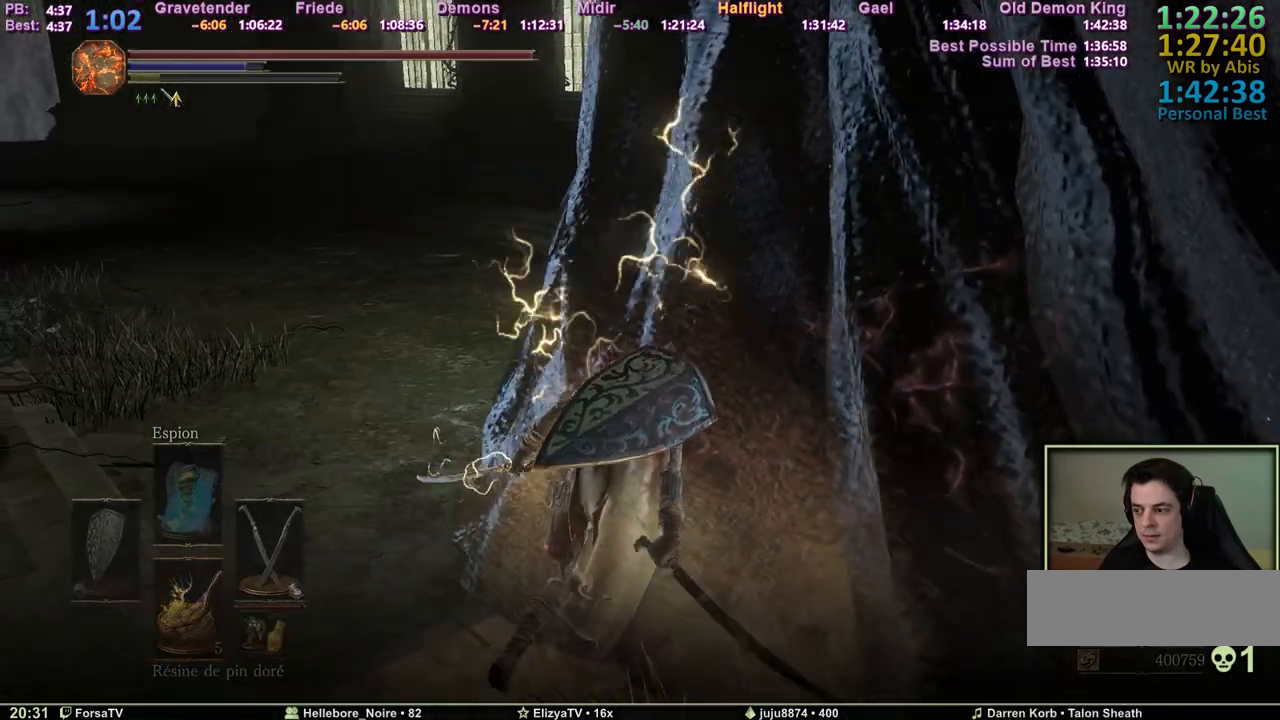
{"keys": ["z"], "events": [[100, "shift", "up"], [283, "q", "up"]]}
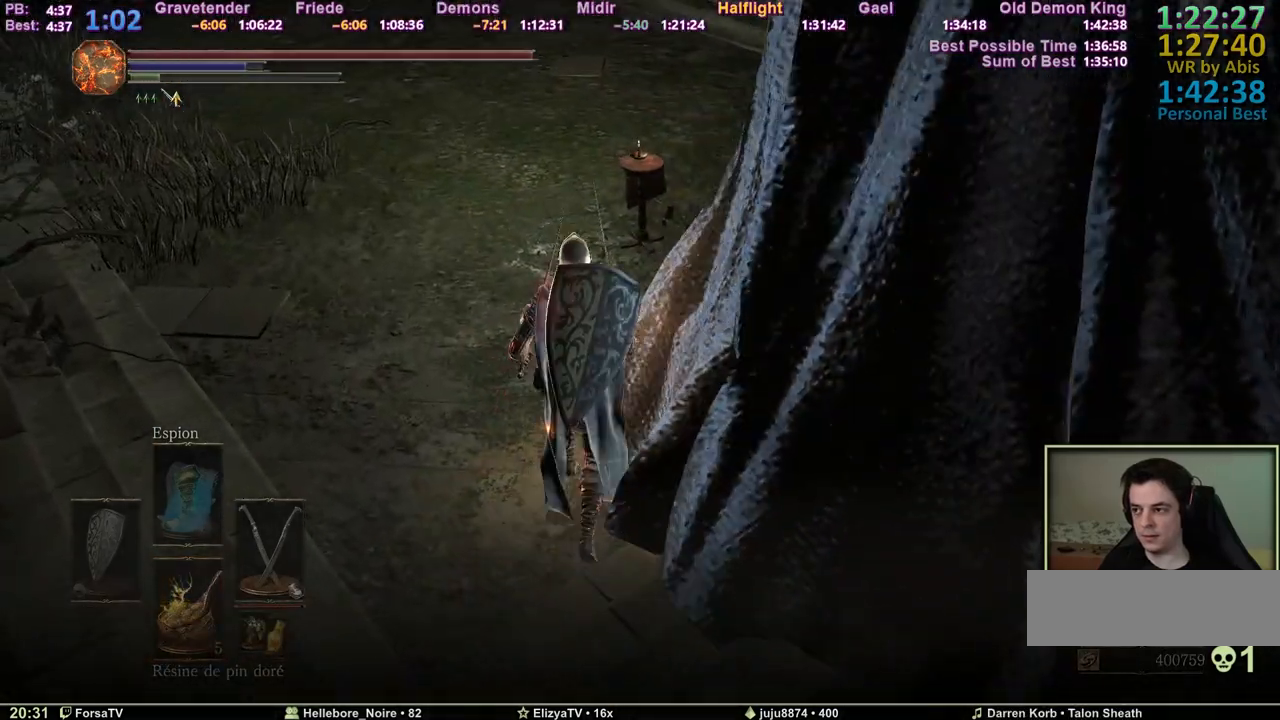
{"keys": ["z"], "events": [[350, "space", "down"], [433, "space", "up"]]}
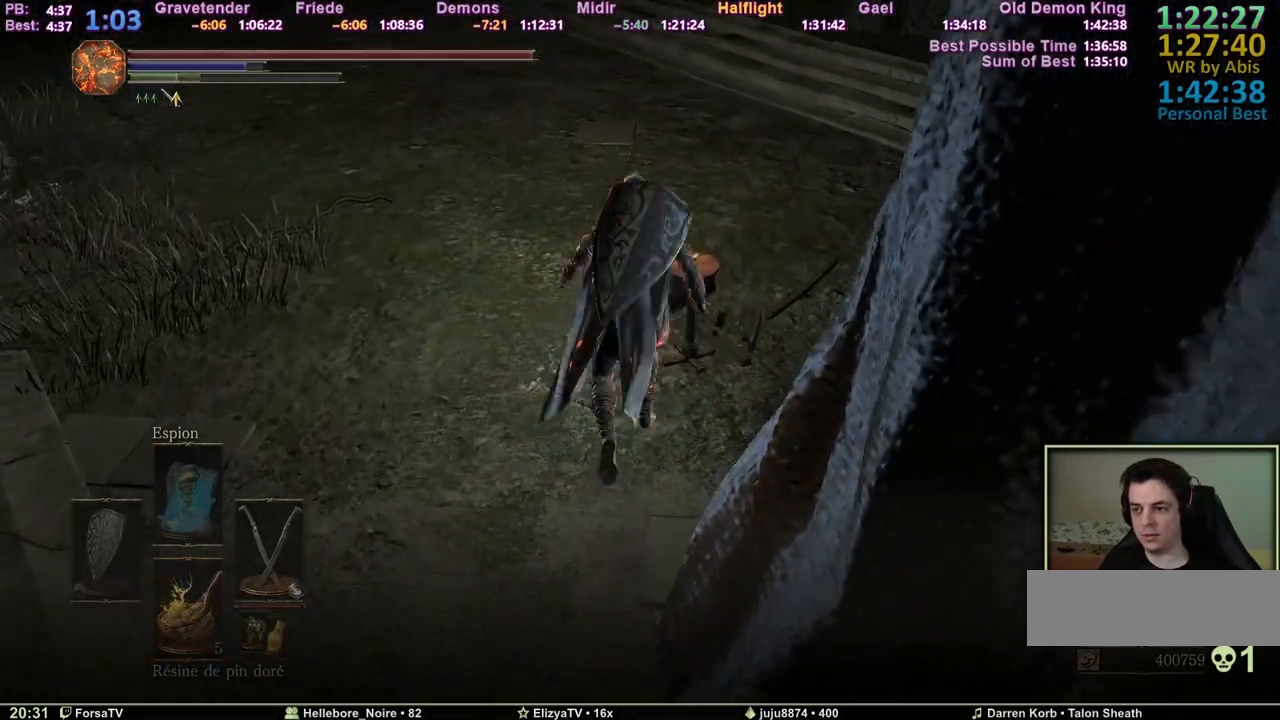
{"keys": ["z"], "events": []}
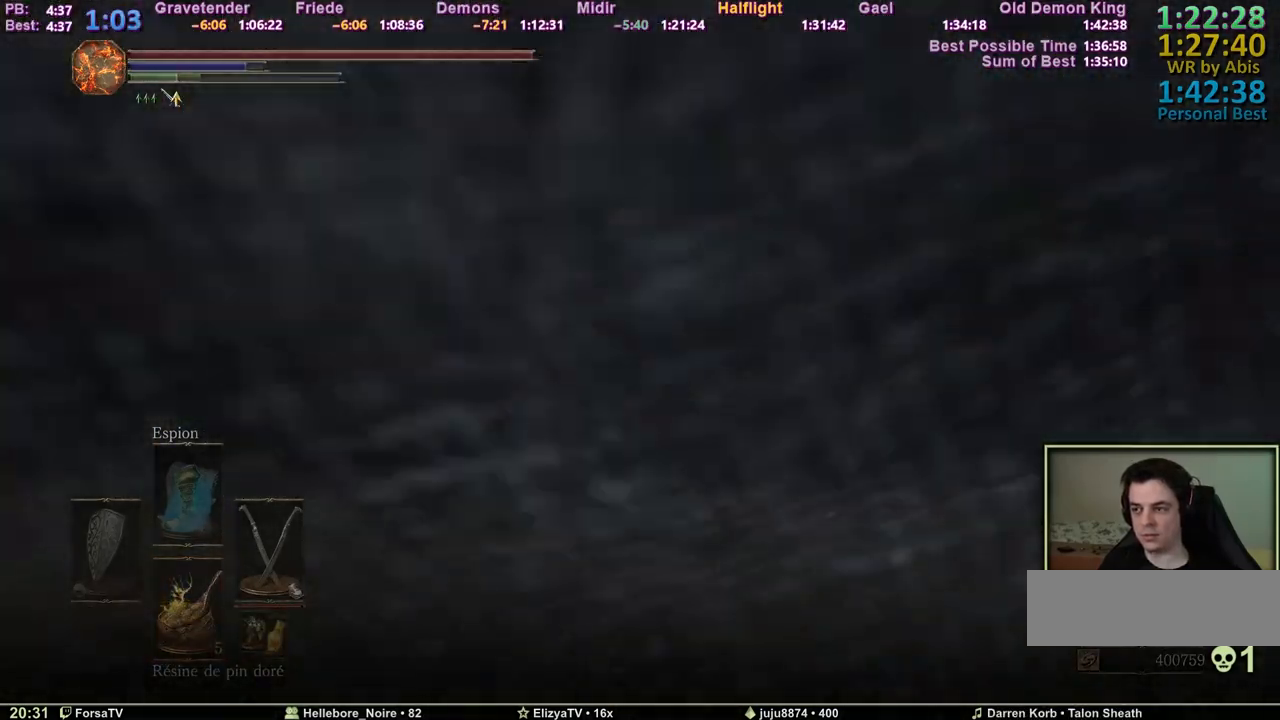
{"keys": ["z"], "events": []}
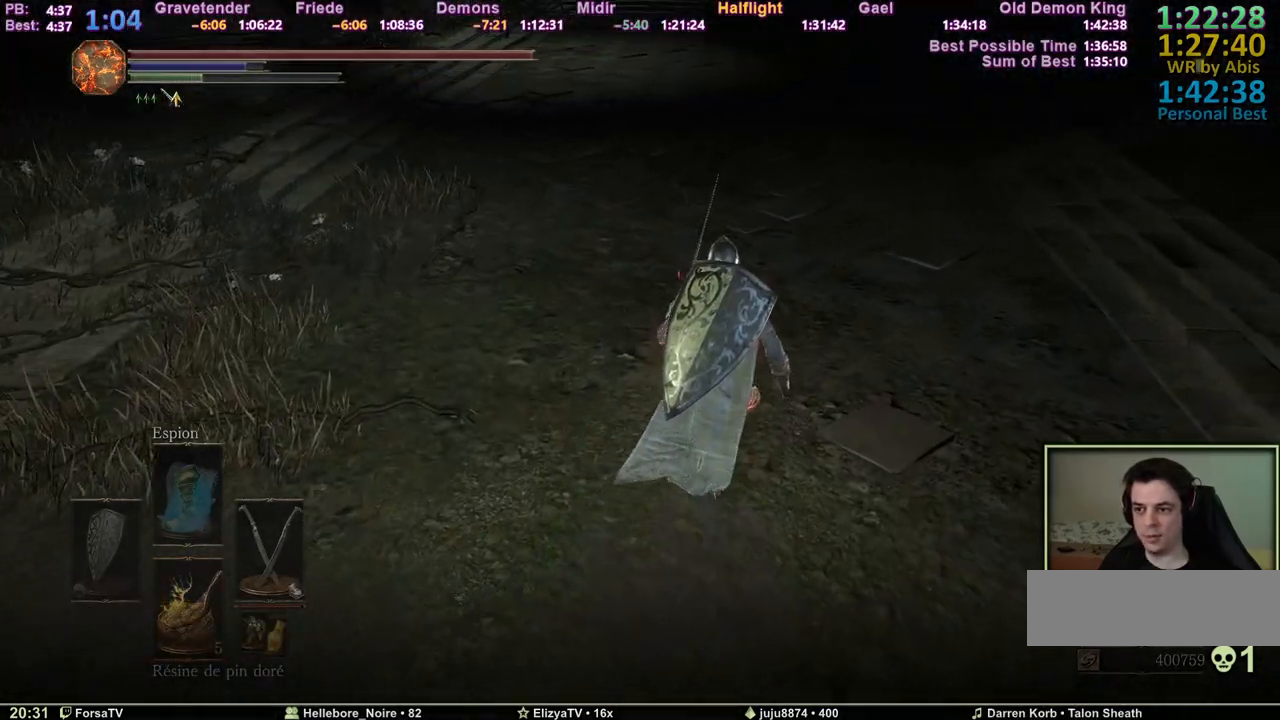
{"keys": ["z"], "events": [[67, "q", "down"], [167, "q", "up"]]}
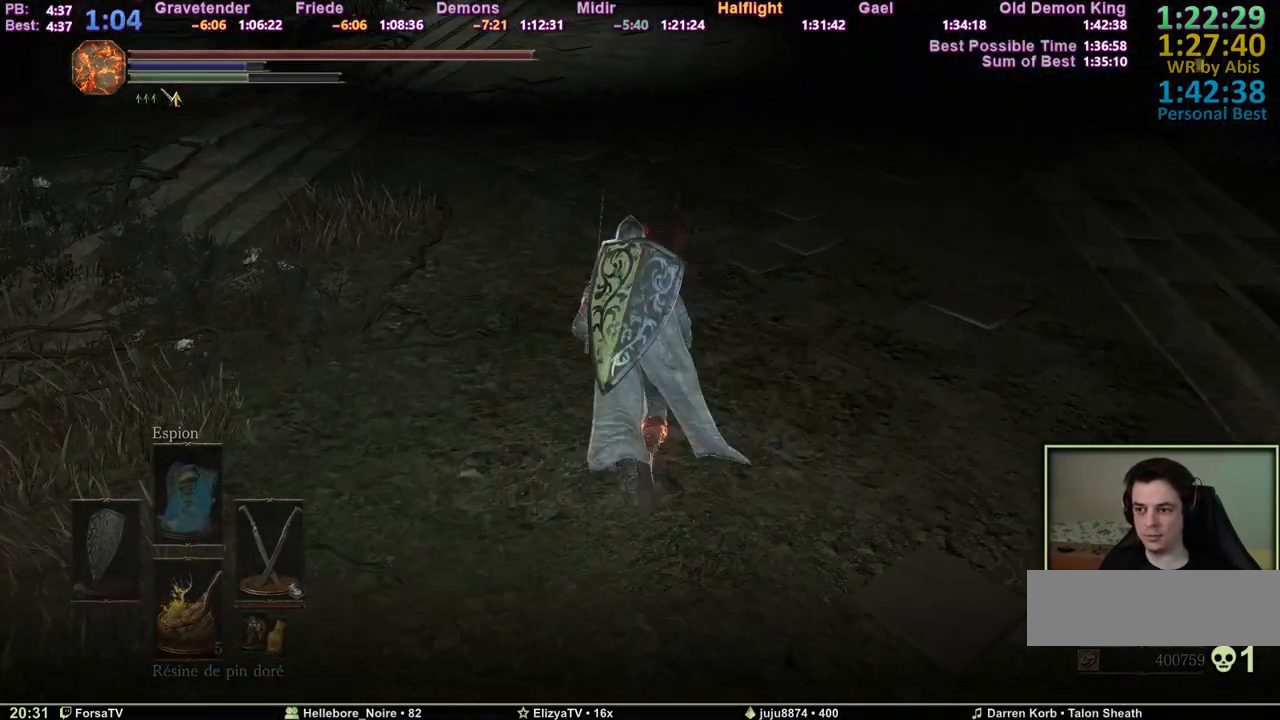
{"keys": ["z"], "events": []}